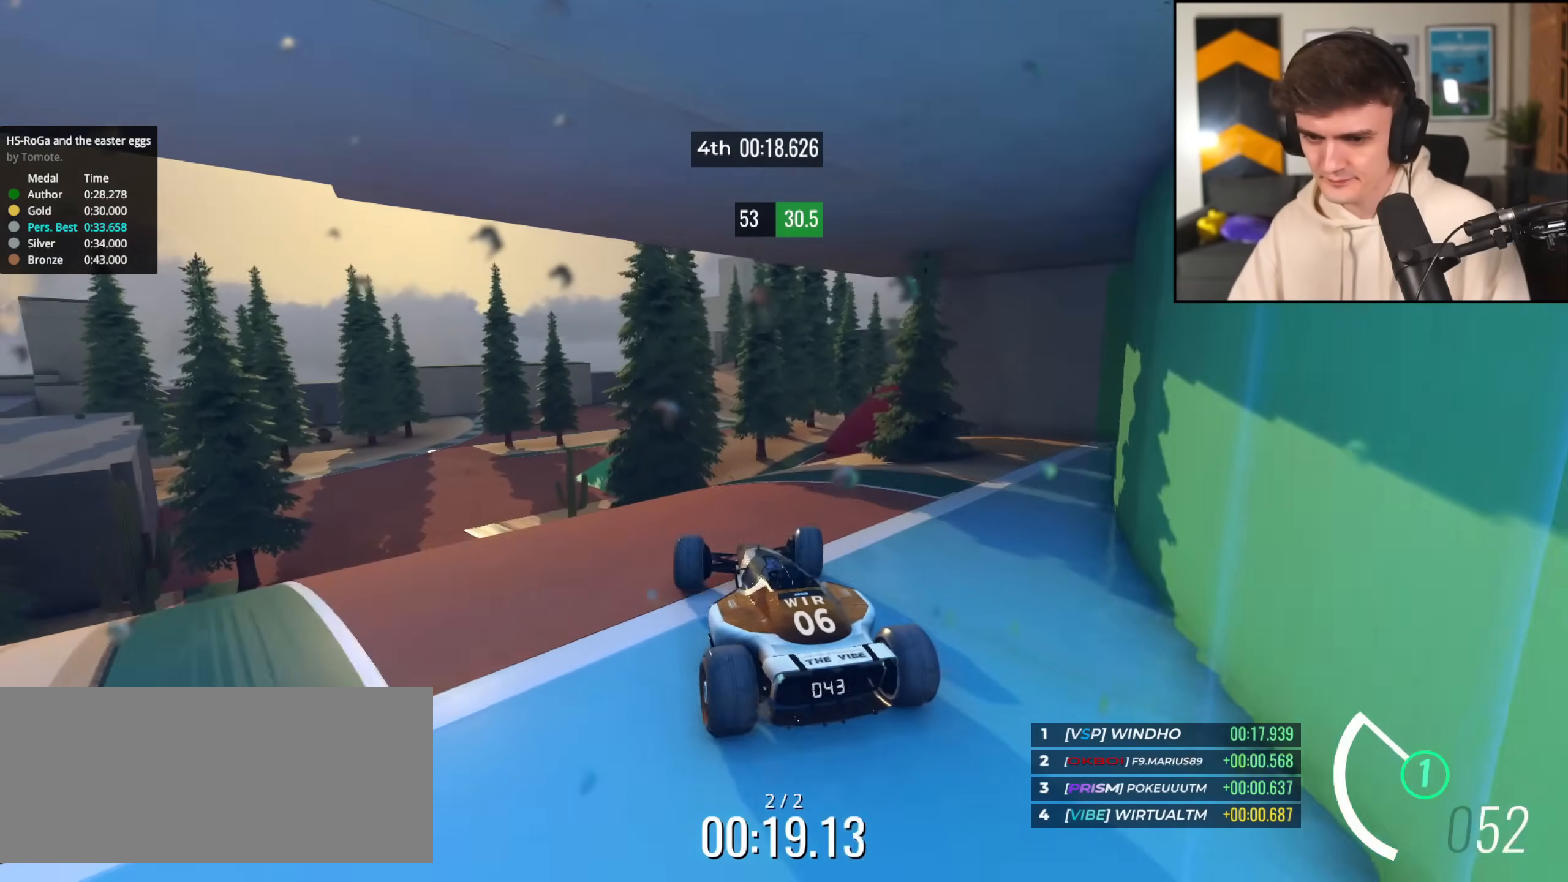
Gameplay with keyboard; each line is a JSON object with the keys held at the frame after it. "events" lists presses ("down") and releases ("up") of "brake", "down", "left", "right" and "up" between this image and that frame as [ms after this image, input, new state], when the widget could be followed in between. No other keys are recorded. Mouse input is not recorded. Key names are as the overlay labels them; some are game actions (e.g. jump) rather than physical keys.
{"keys": ["up"], "events": [[234, "right", "down"], [384, "right", "up"]]}
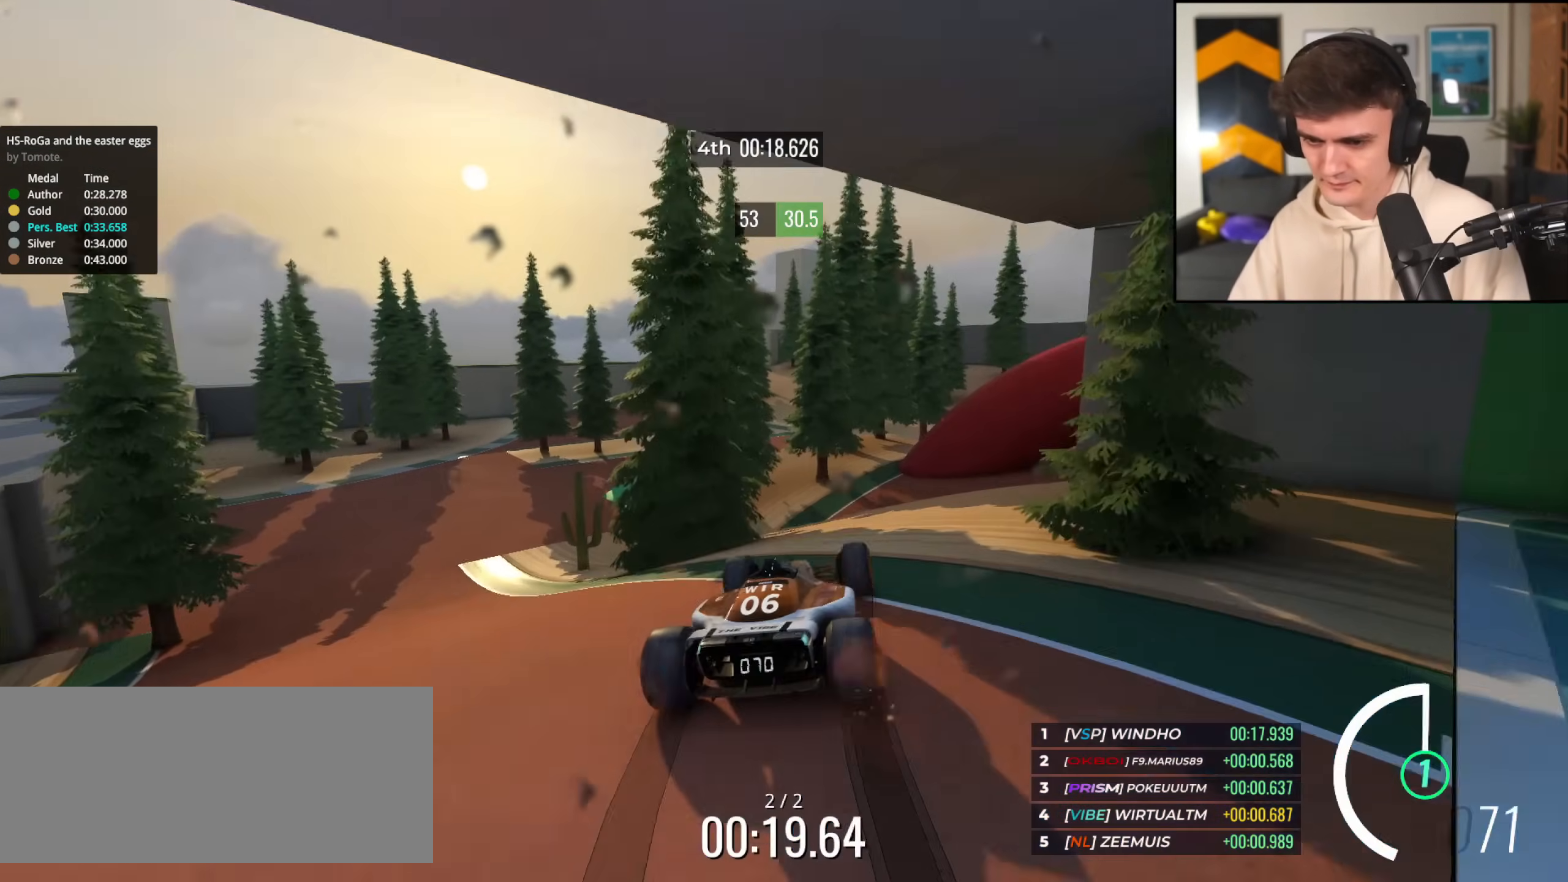
{"keys": ["right"], "events": [[117, "right", "down"], [151, "up", "up"], [384, "brake", "down"], [484, "brake", "up"]]}
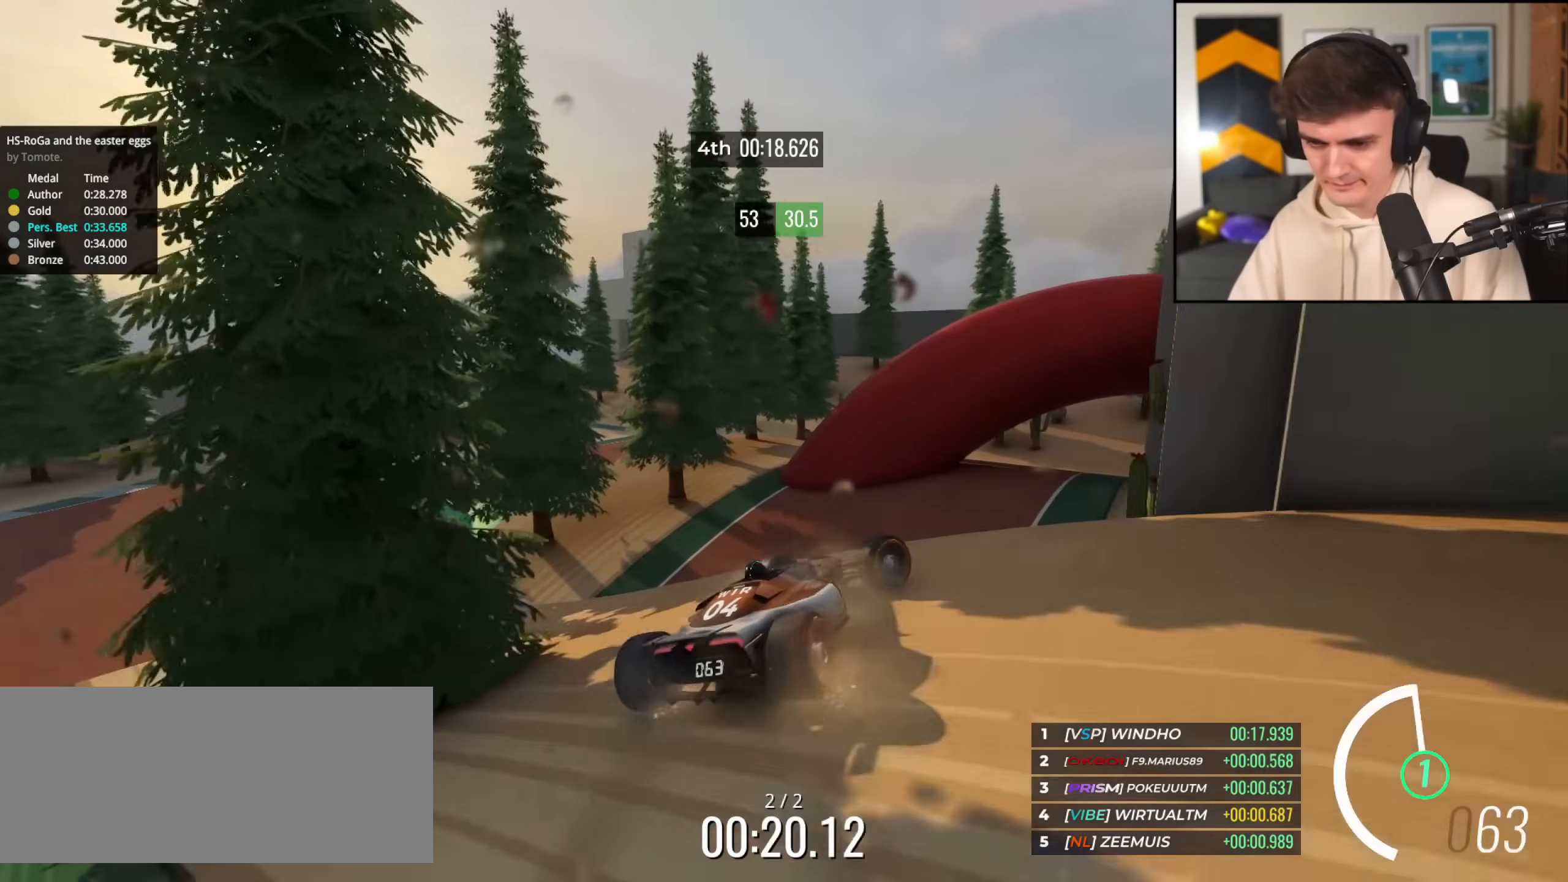
{"keys": ["right"], "events": []}
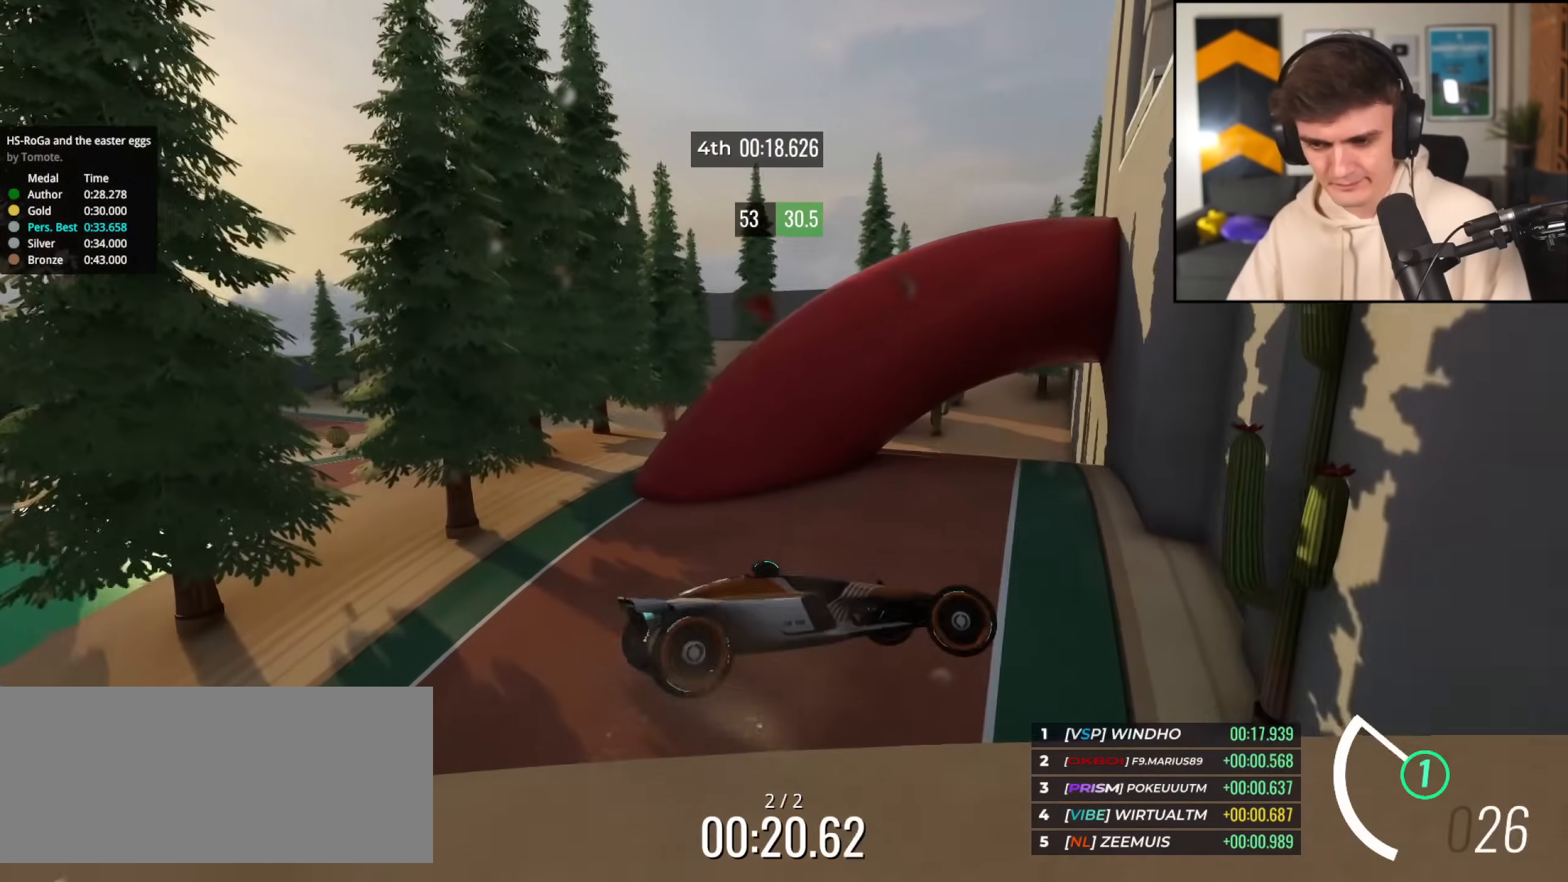
{"keys": ["right", "up"], "events": [[484, "up", "down"]]}
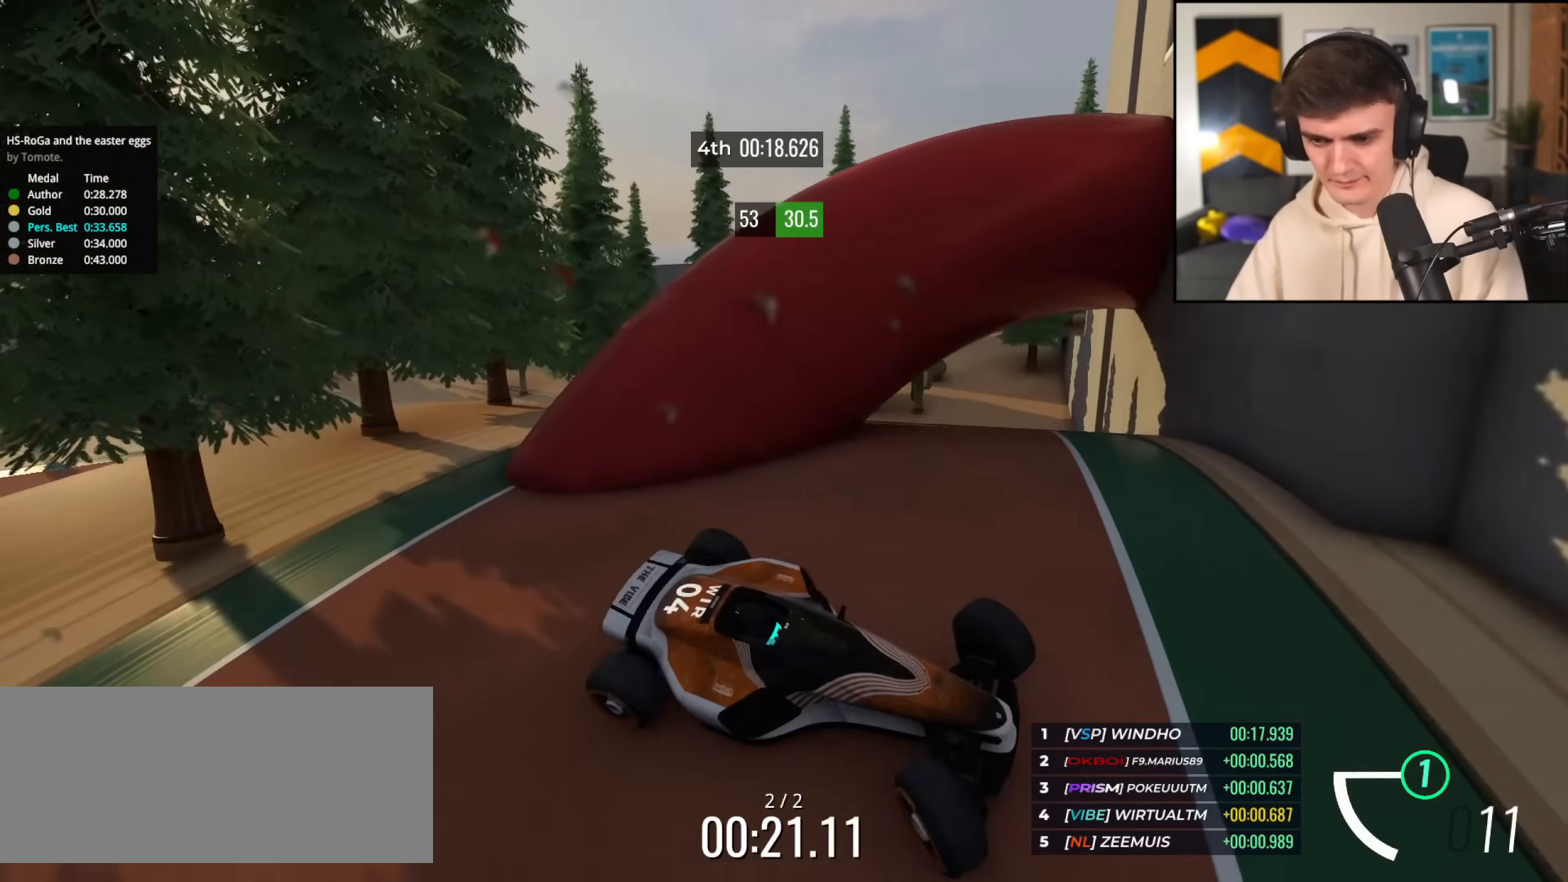
{"keys": ["down", "right", "up"], "events": [[34, "down", "down"]]}
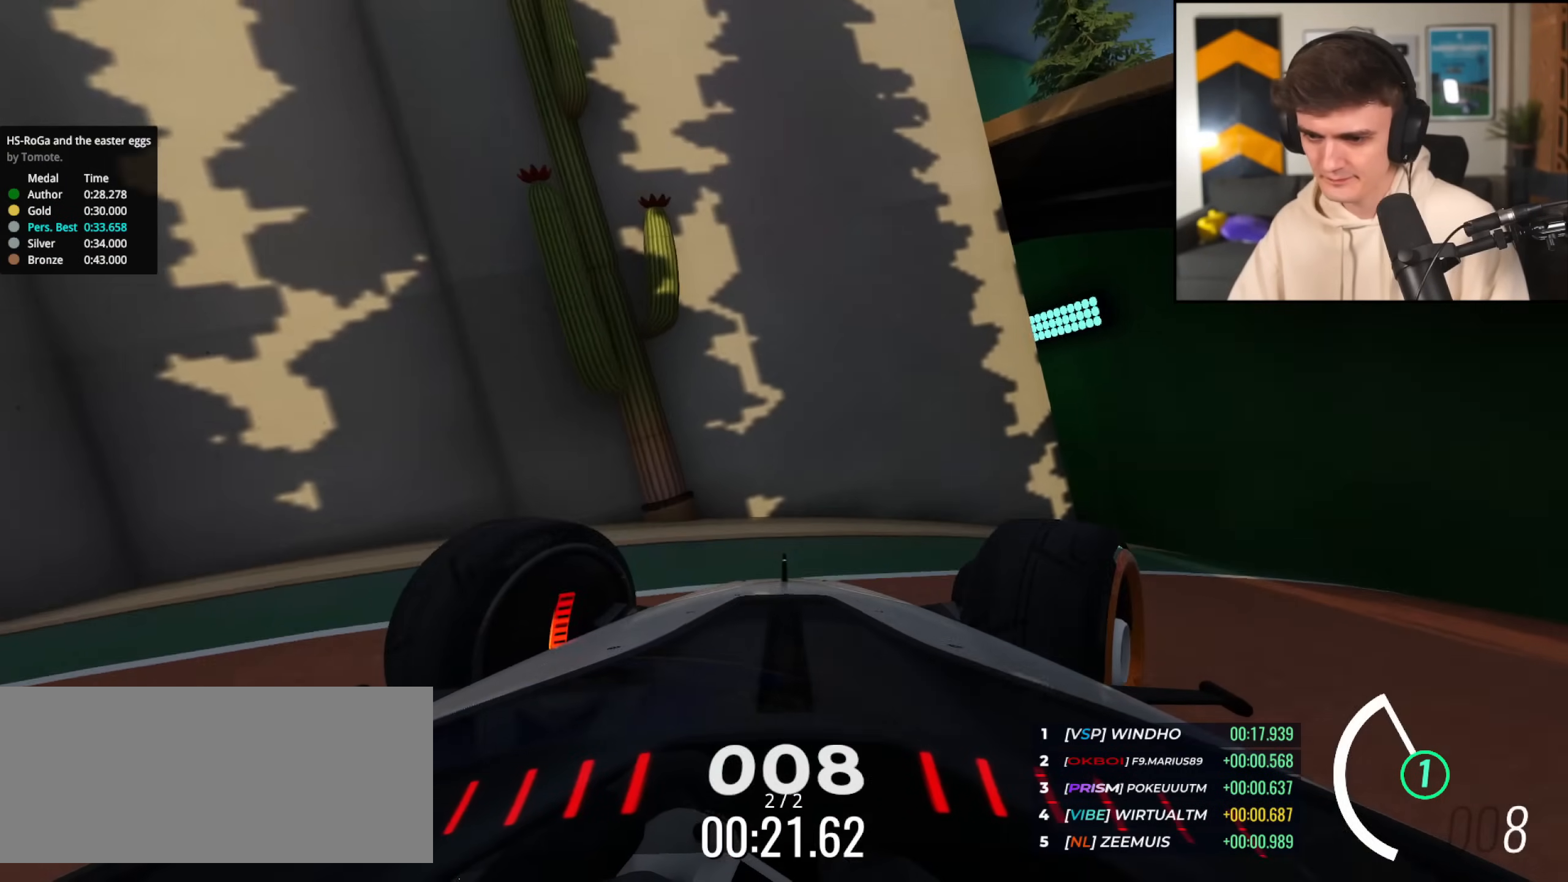
{"keys": ["right", "up"], "events": [[384, "down", "up"]]}
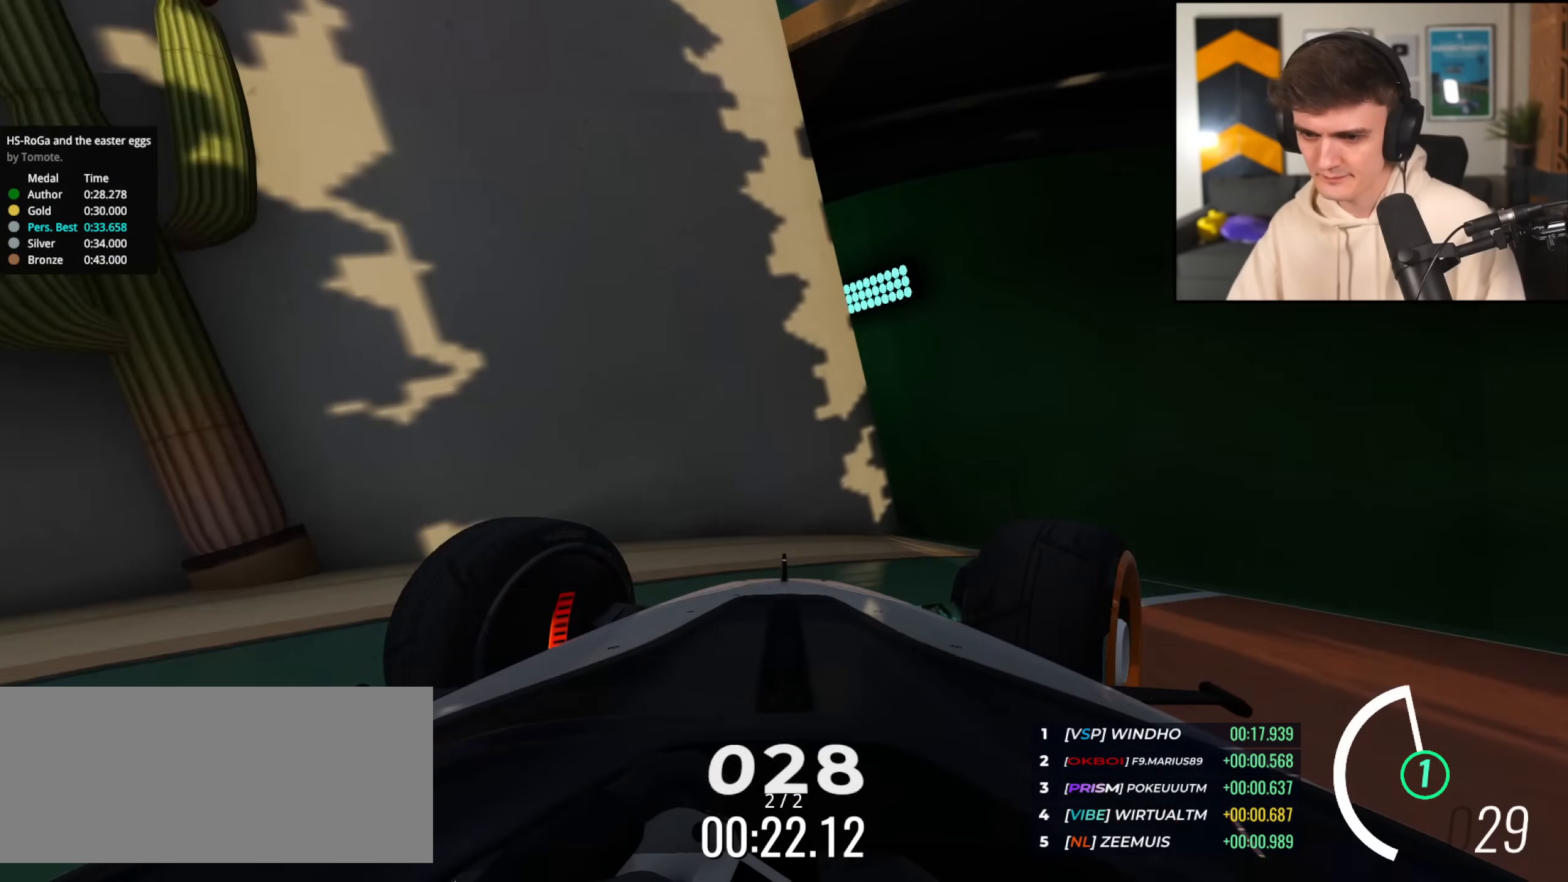
{"keys": ["left", "up"], "events": [[301, "left", "down"], [301, "right", "up"]]}
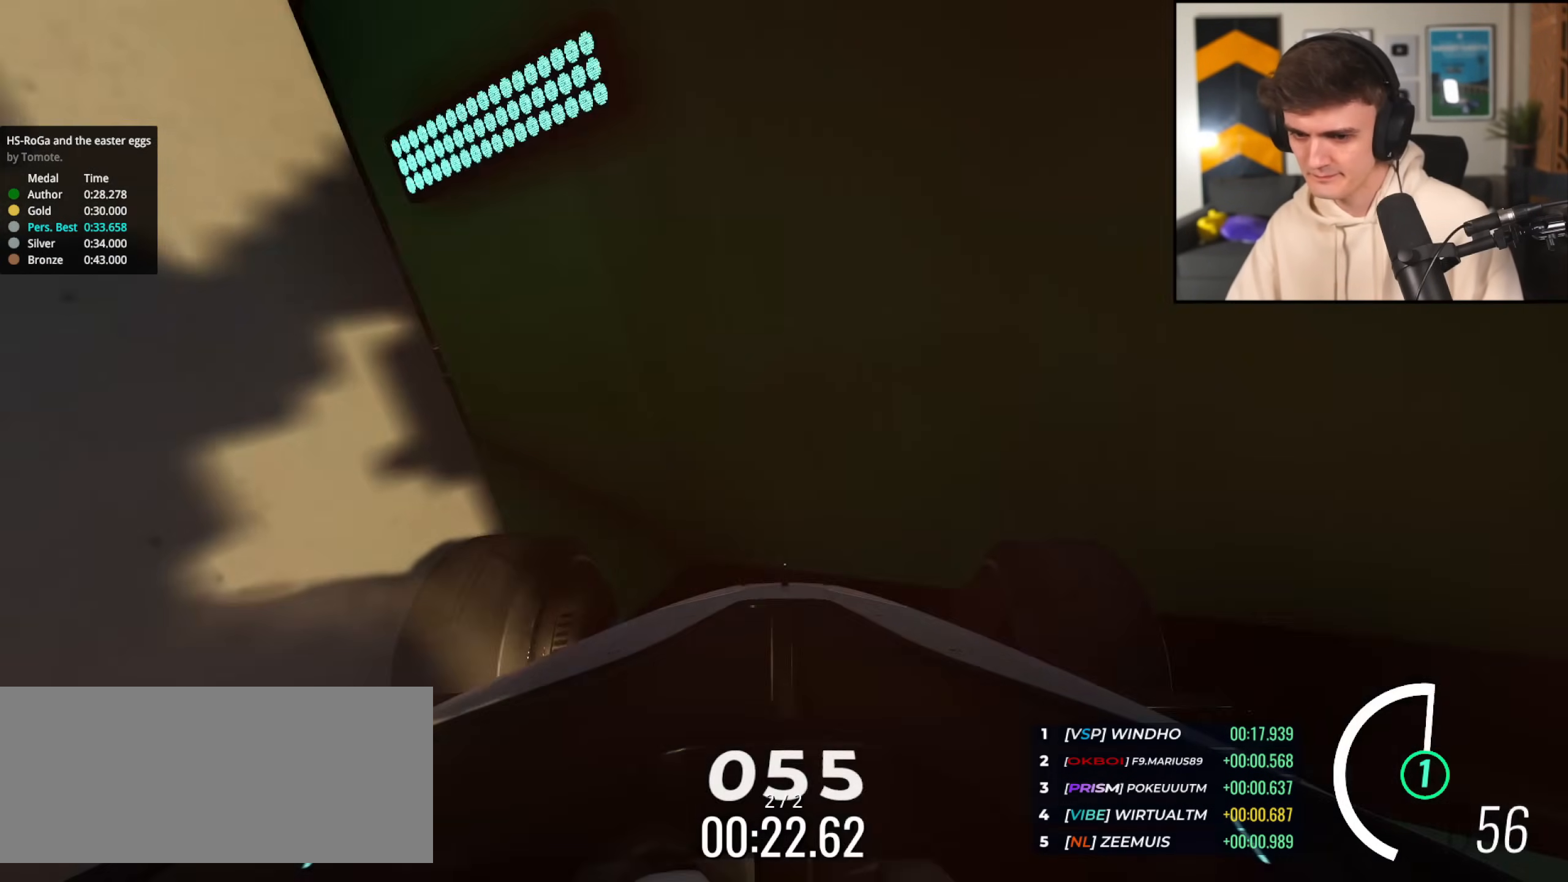
{"keys": ["up"], "events": [[83, "up", "up"], [217, "up", "down"], [500, "left", "up"]]}
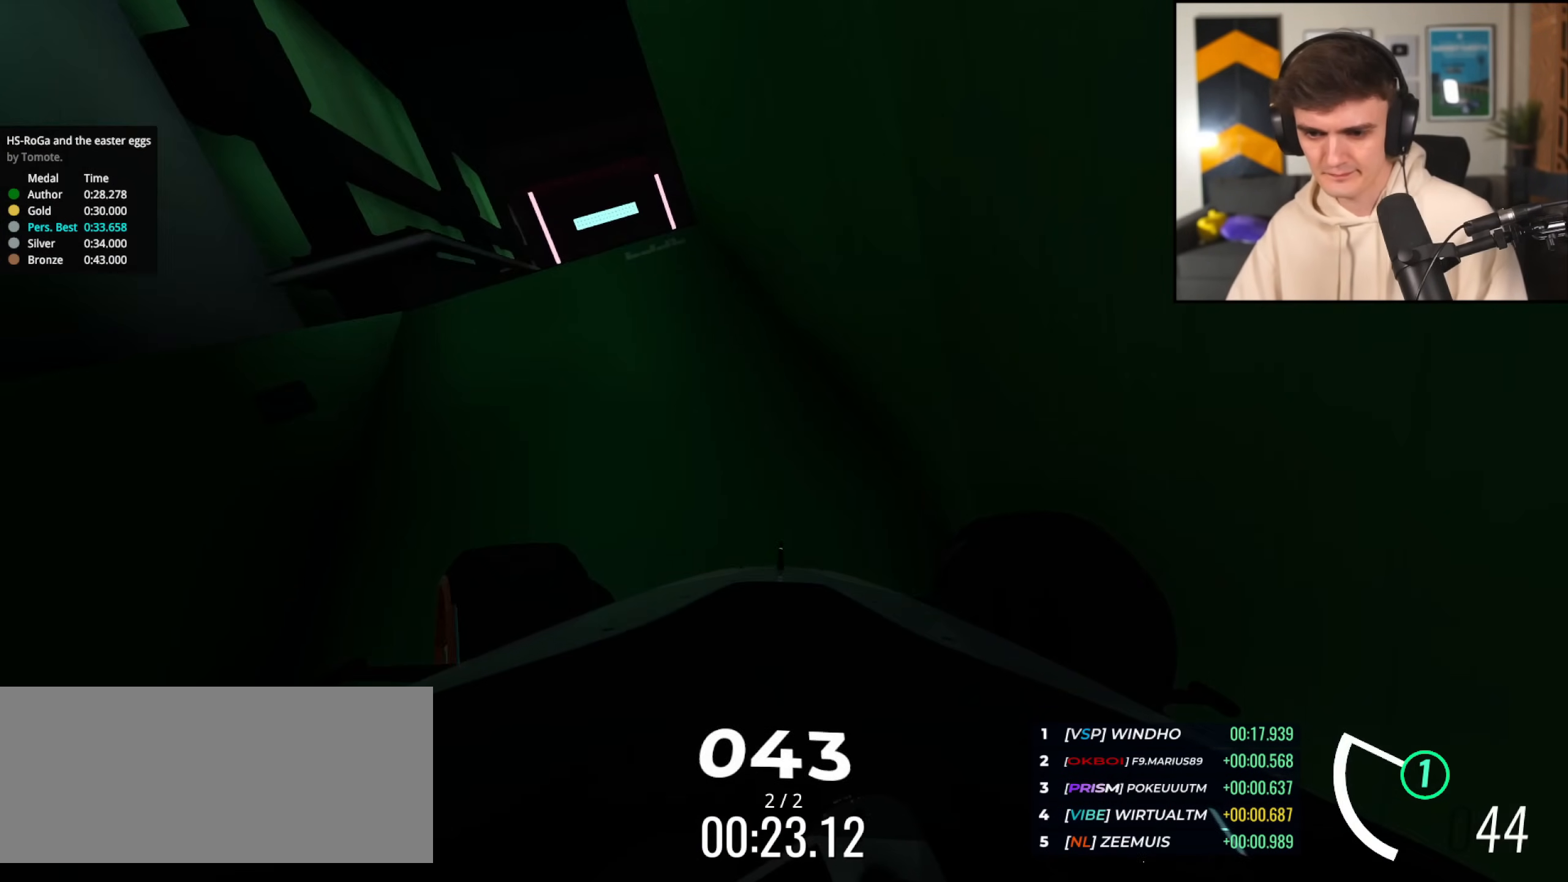
{"keys": ["right", "up"], "events": [[150, "right", "down"]]}
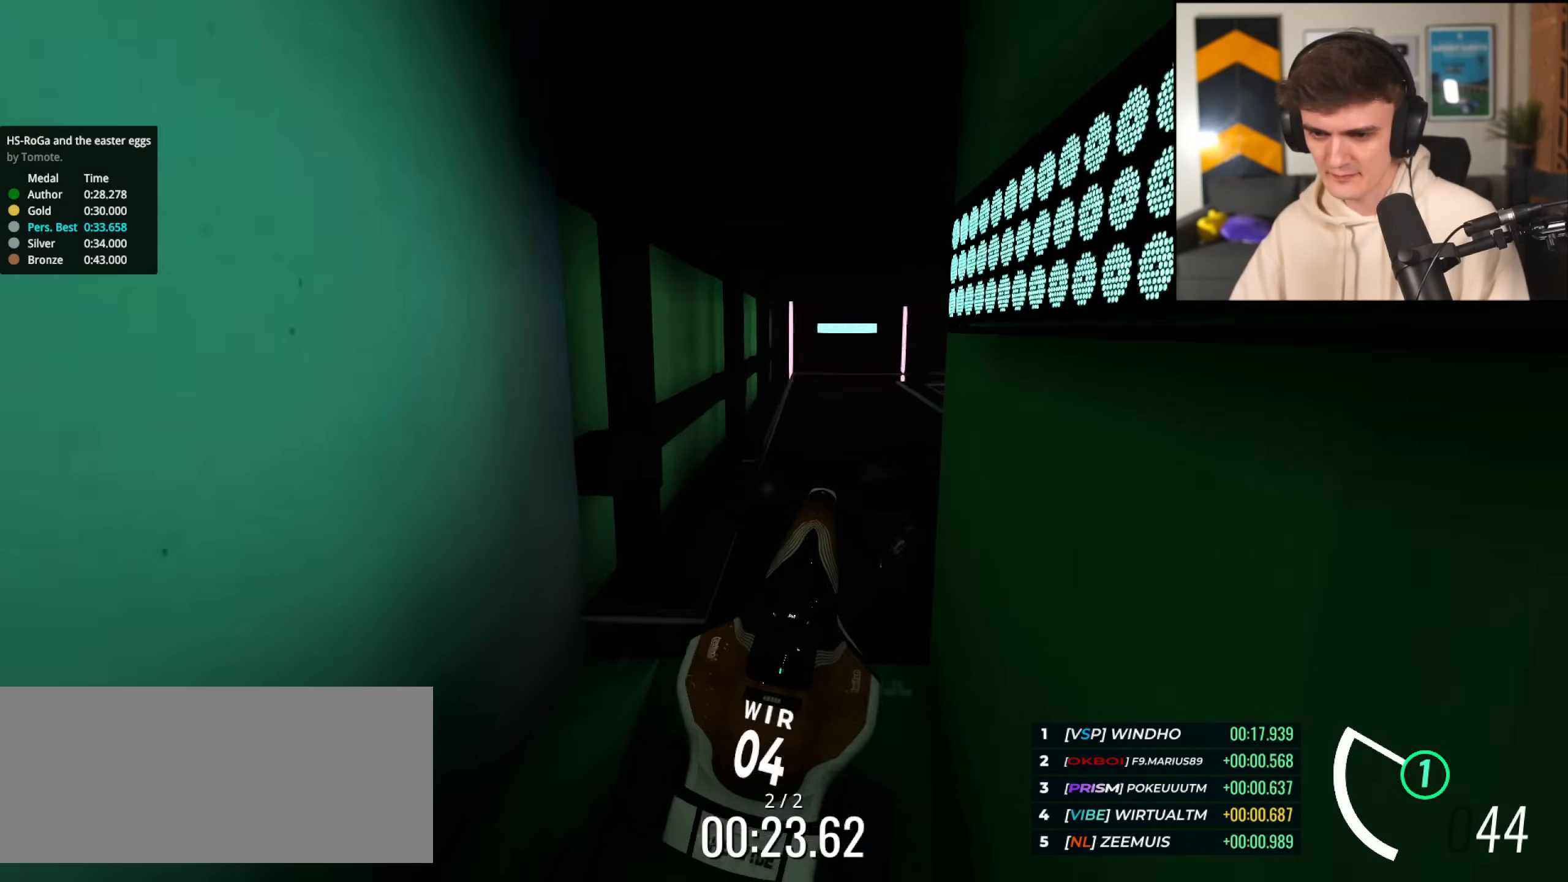
{"keys": ["right", "up"], "events": [[16, "right", "up"], [67, "left", "down"], [384, "left", "up"], [434, "right", "down"]]}
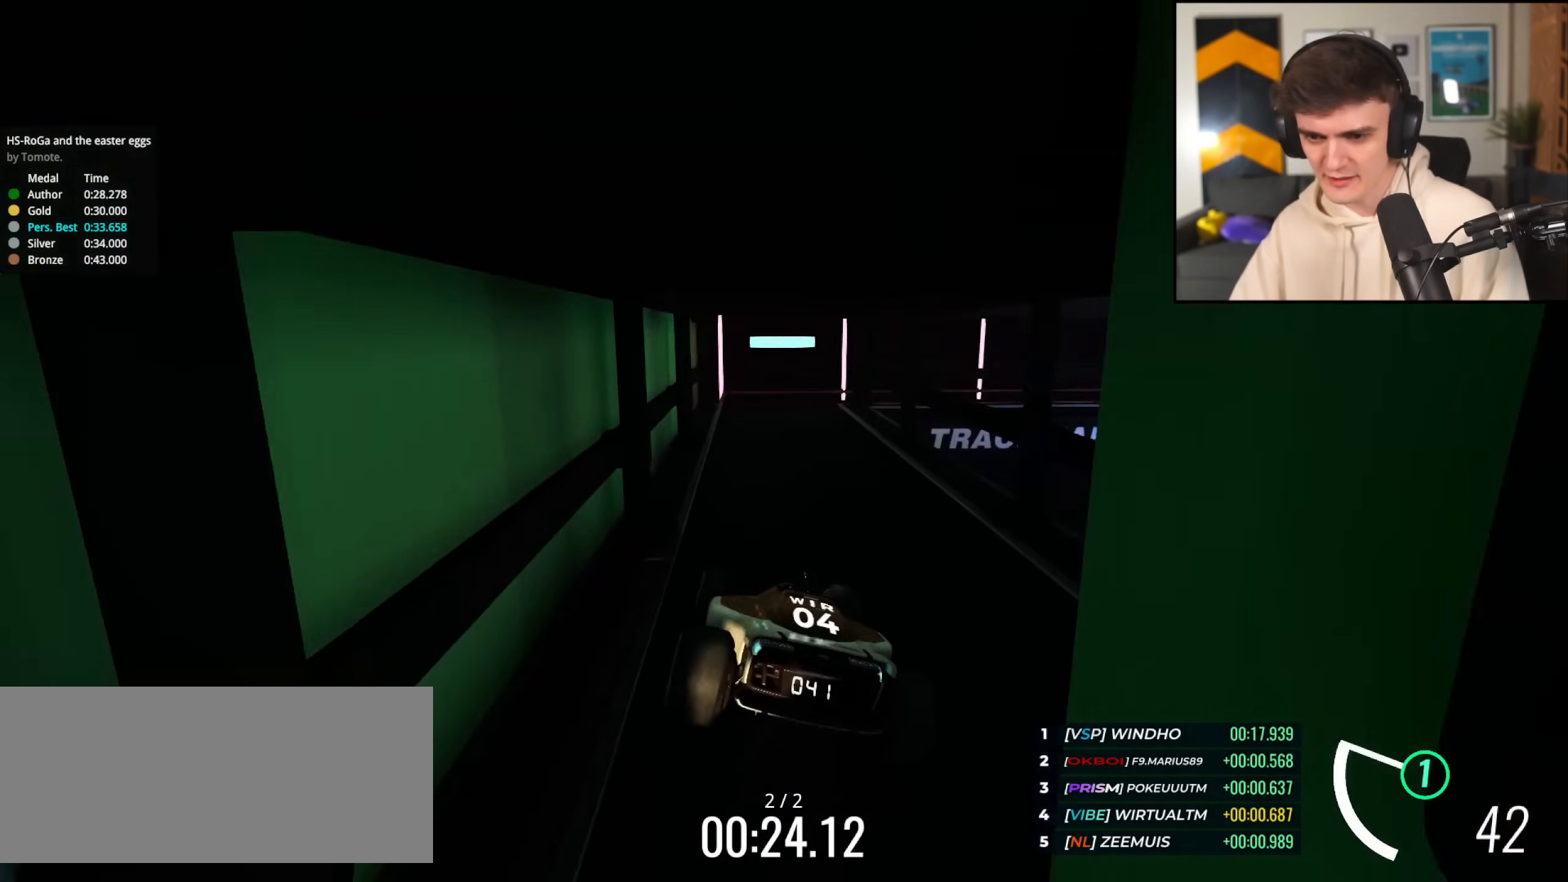
{"keys": ["up"], "events": [[84, "right", "up"], [167, "left", "down"], [267, "left", "up"], [367, "right", "down"], [451, "right", "up"]]}
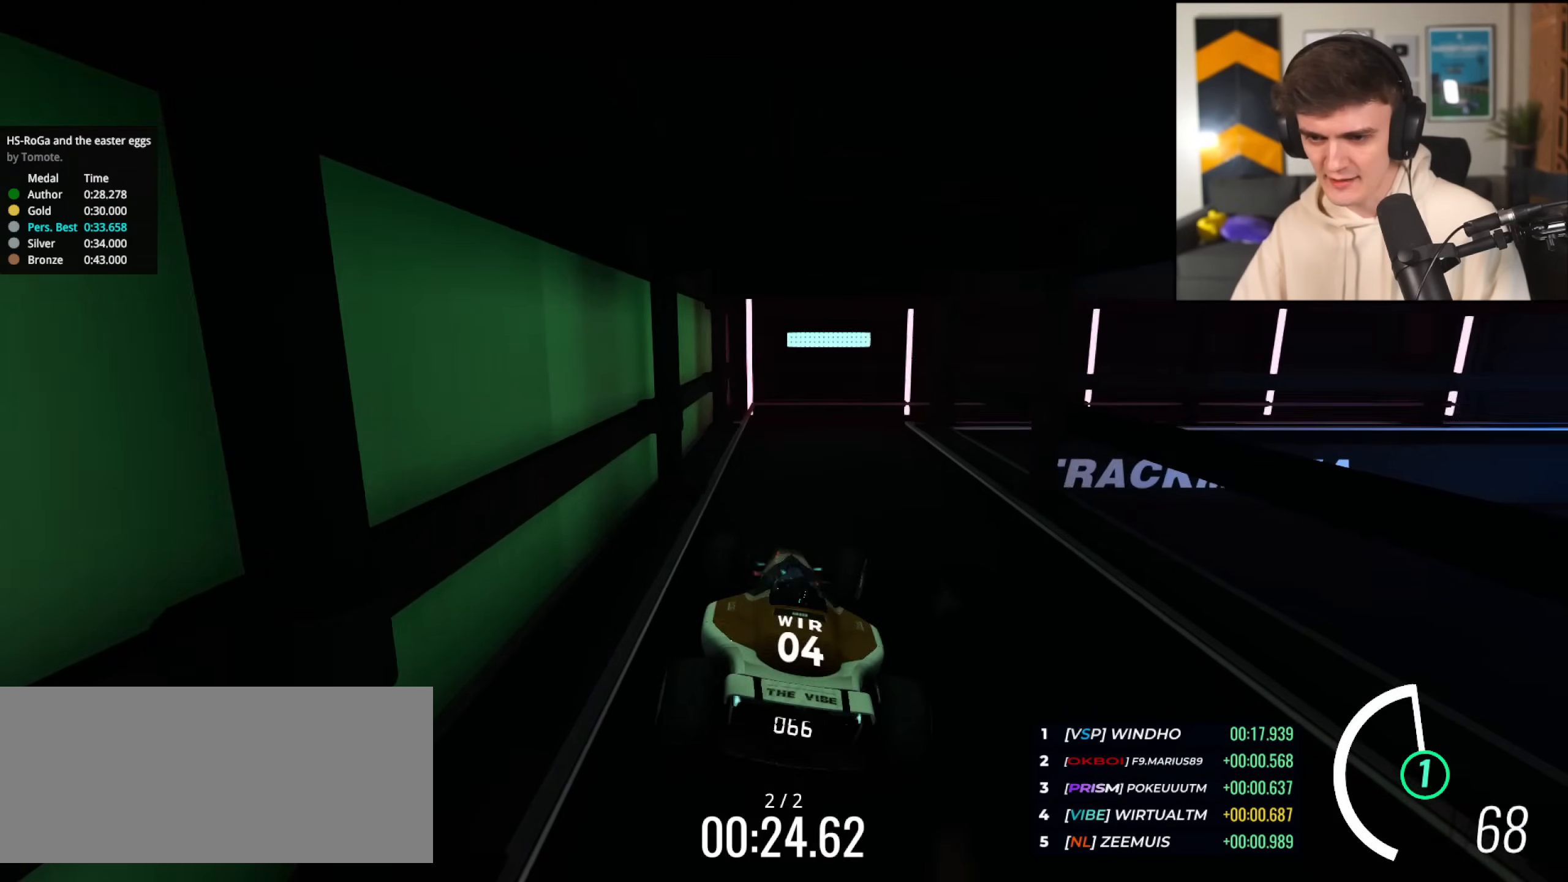
{"keys": ["right"], "events": [[100, "left", "down"], [183, "left", "up"], [183, "up", "up"], [233, "right", "down"]]}
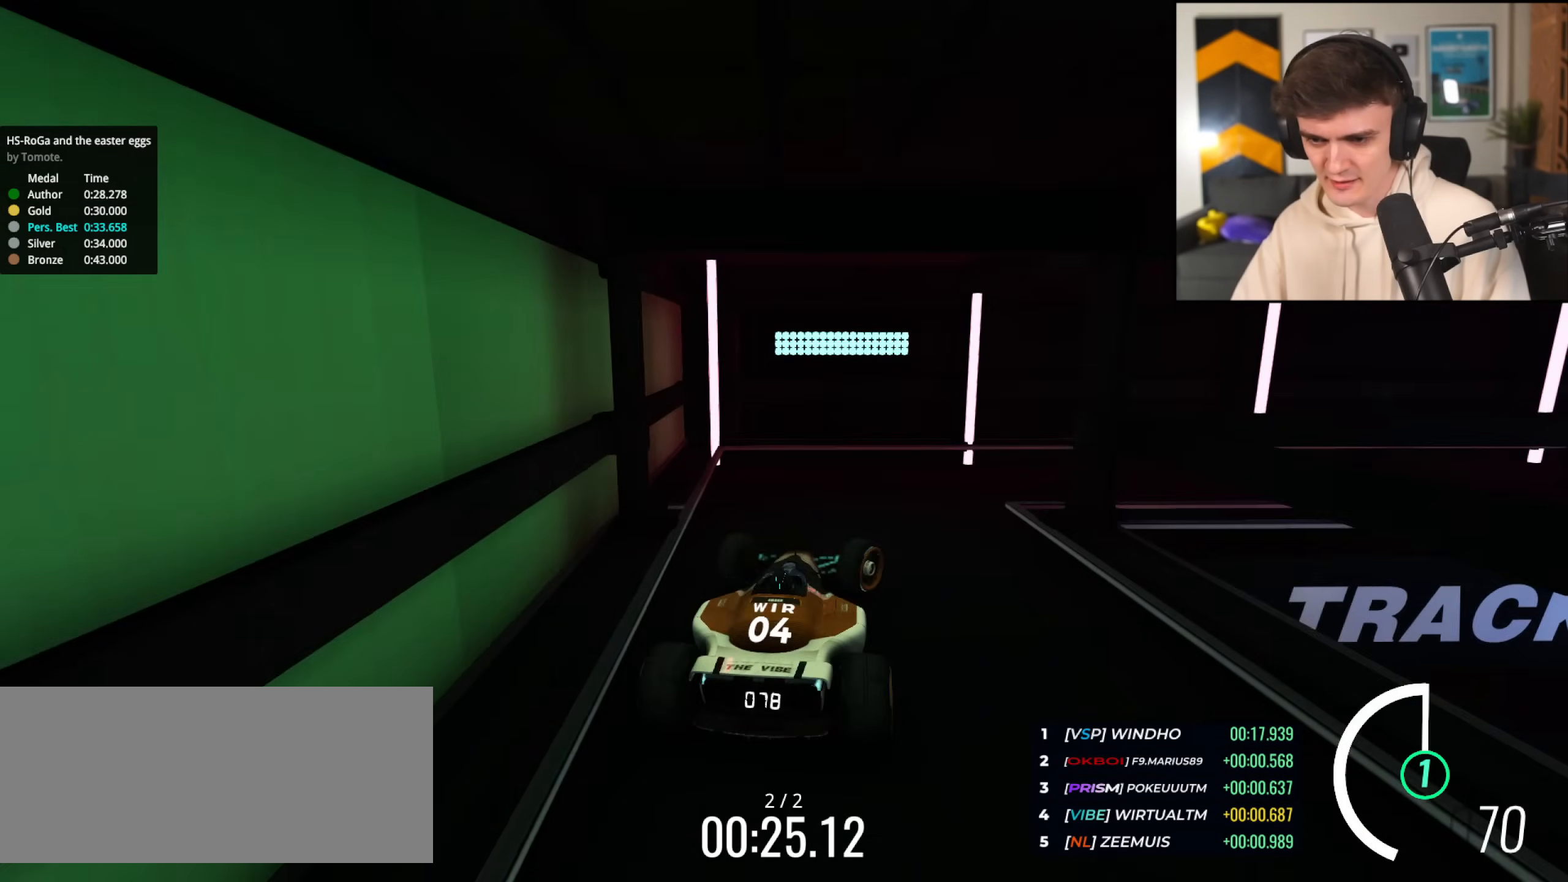
{"keys": ["brake", "right", "up"], "events": [[117, "brake", "down"], [150, "up", "down"]]}
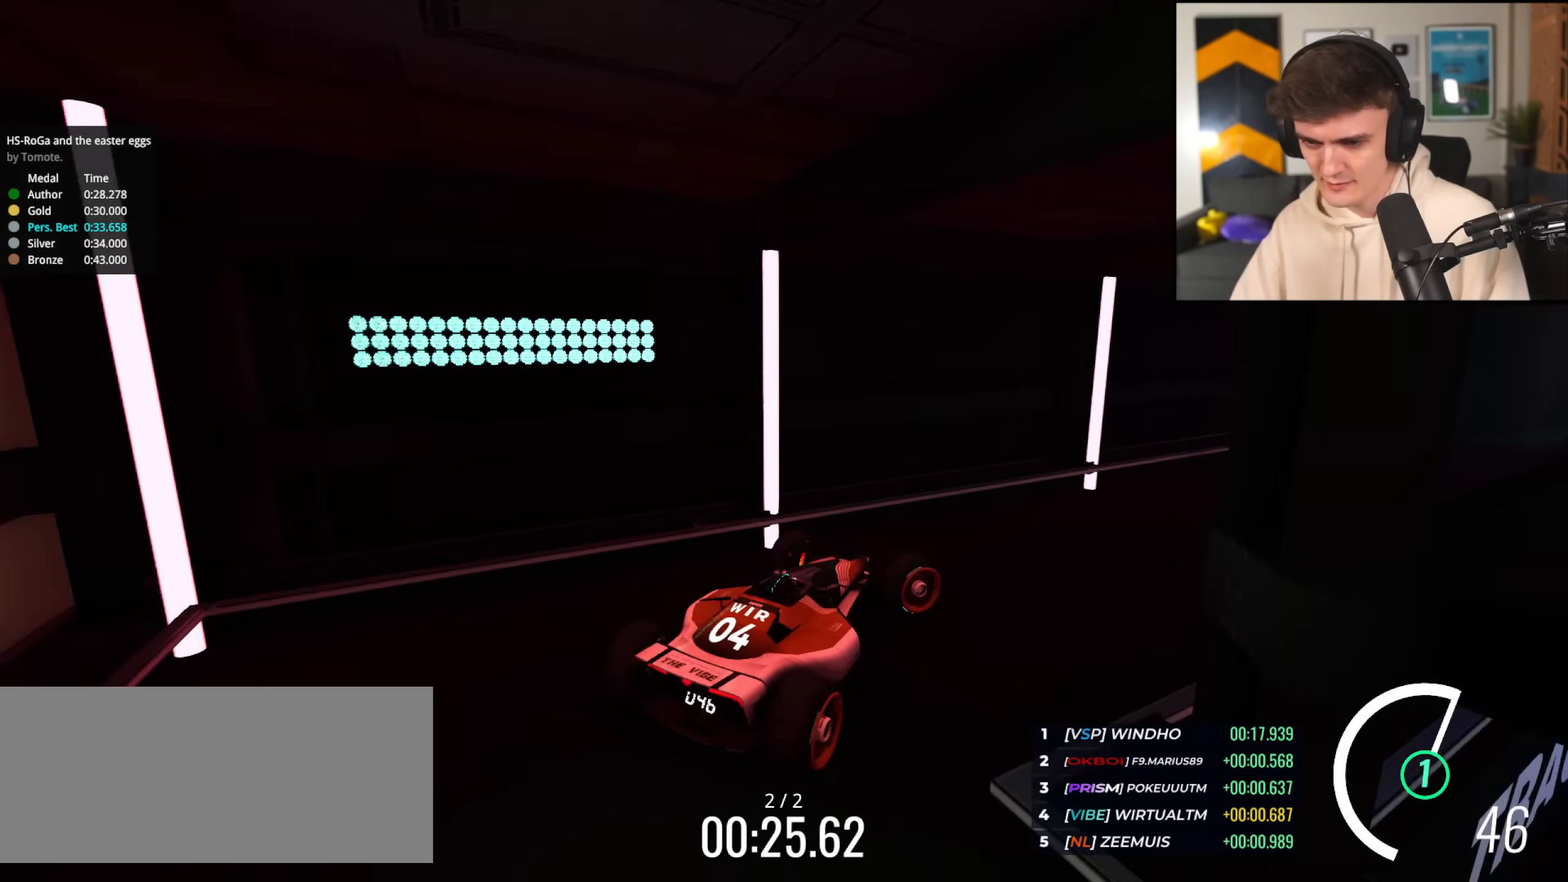
{"keys": ["left", "up"], "events": [[167, "brake", "up"], [267, "right", "up"], [400, "left", "down"]]}
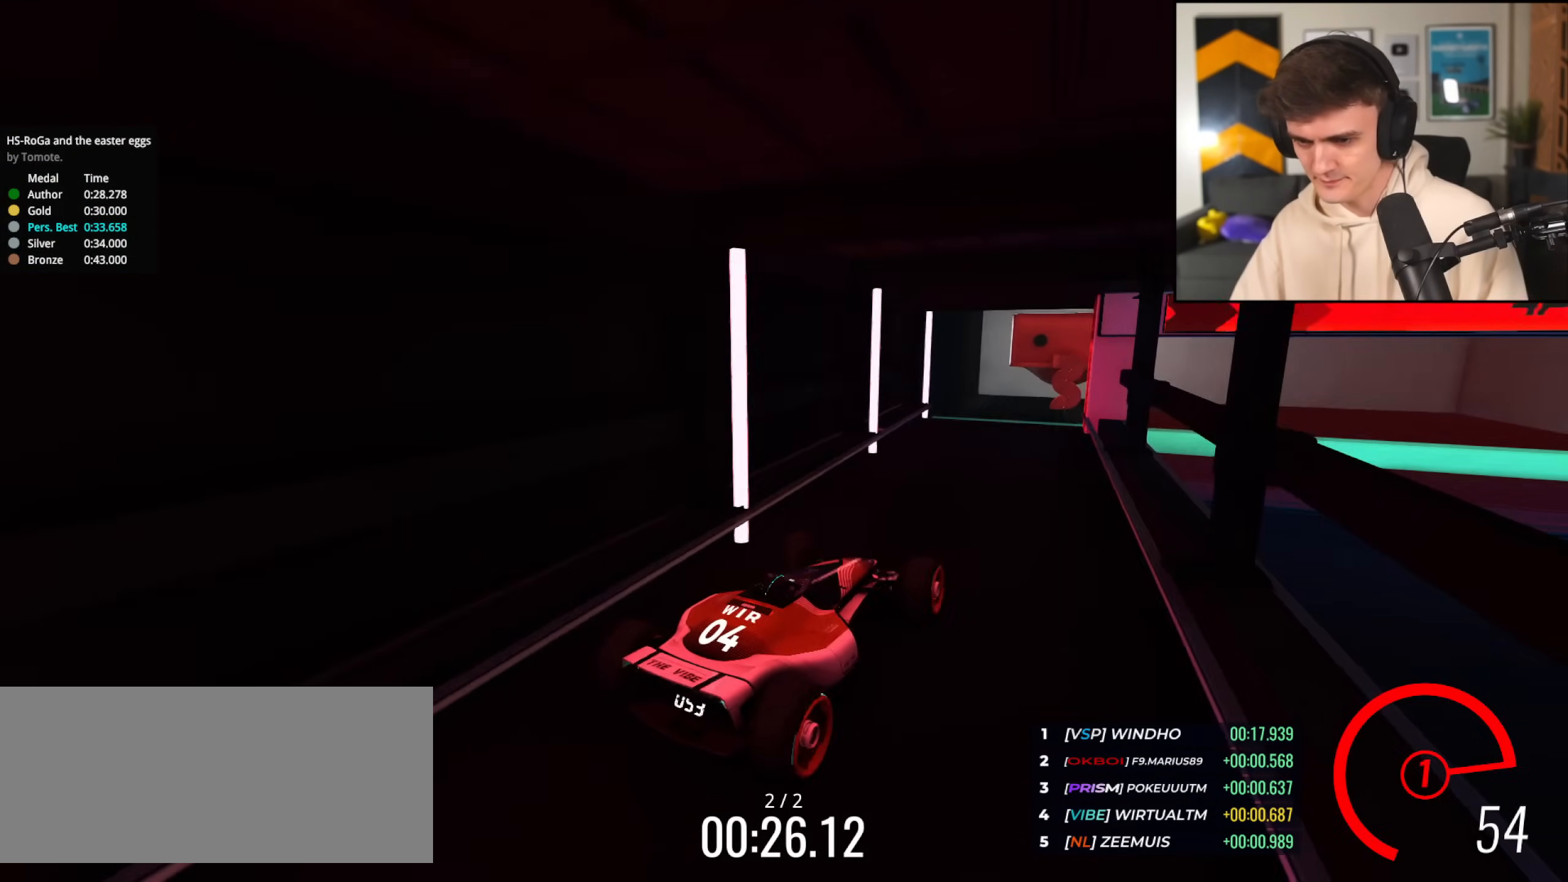
{"keys": [], "events": [[150, "left", "up"], [234, "right", "down"], [284, "right", "up"], [417, "up", "up"]]}
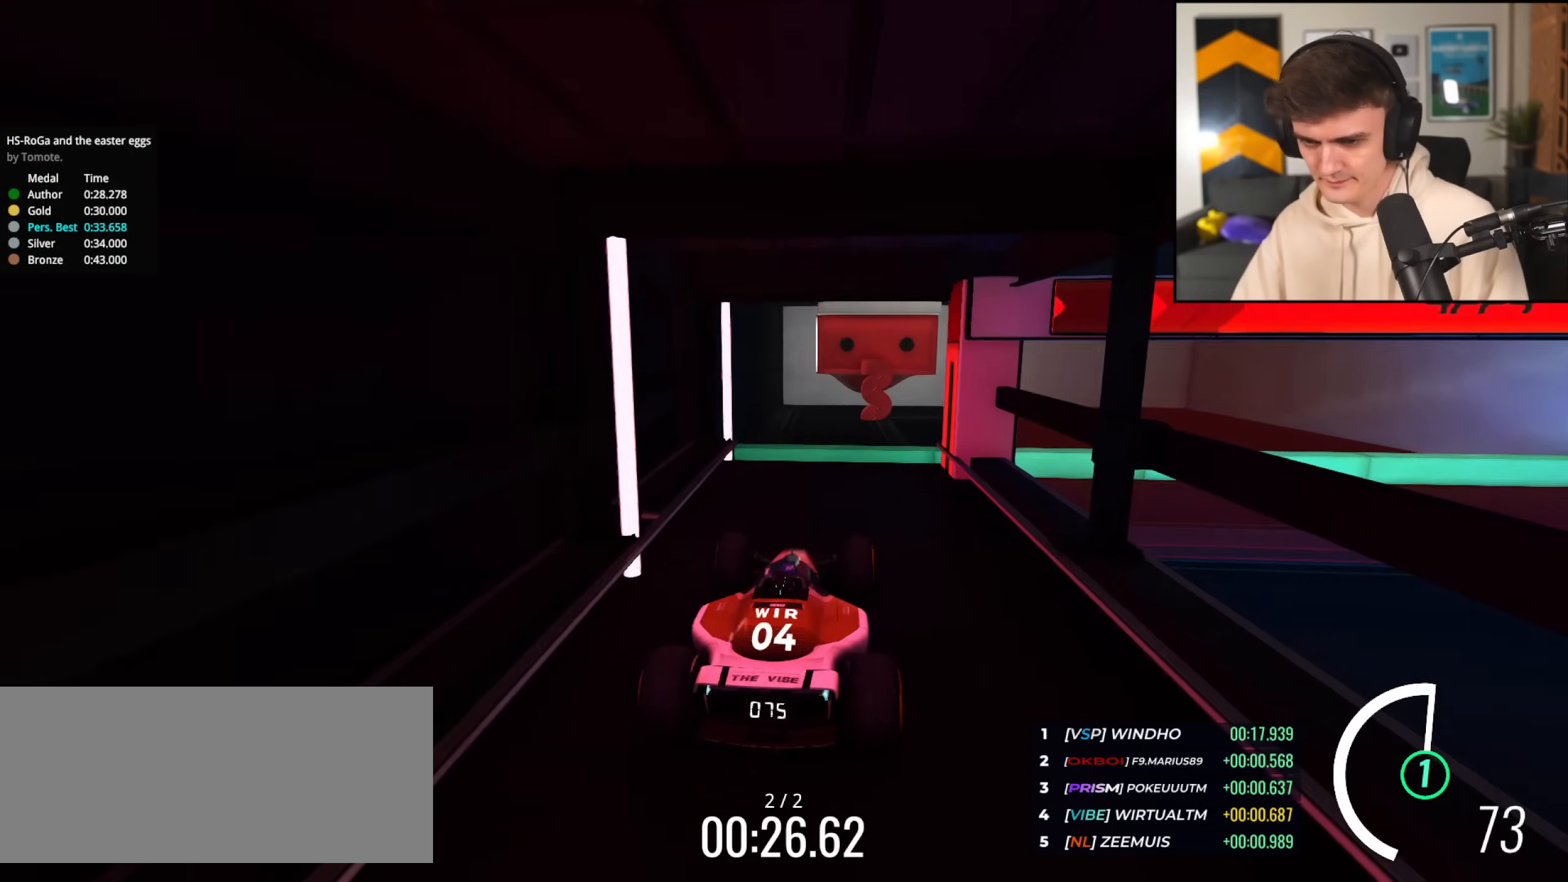
{"keys": ["right"], "events": [[67, "right", "down"], [200, "up", "down"], [384, "up", "up"]]}
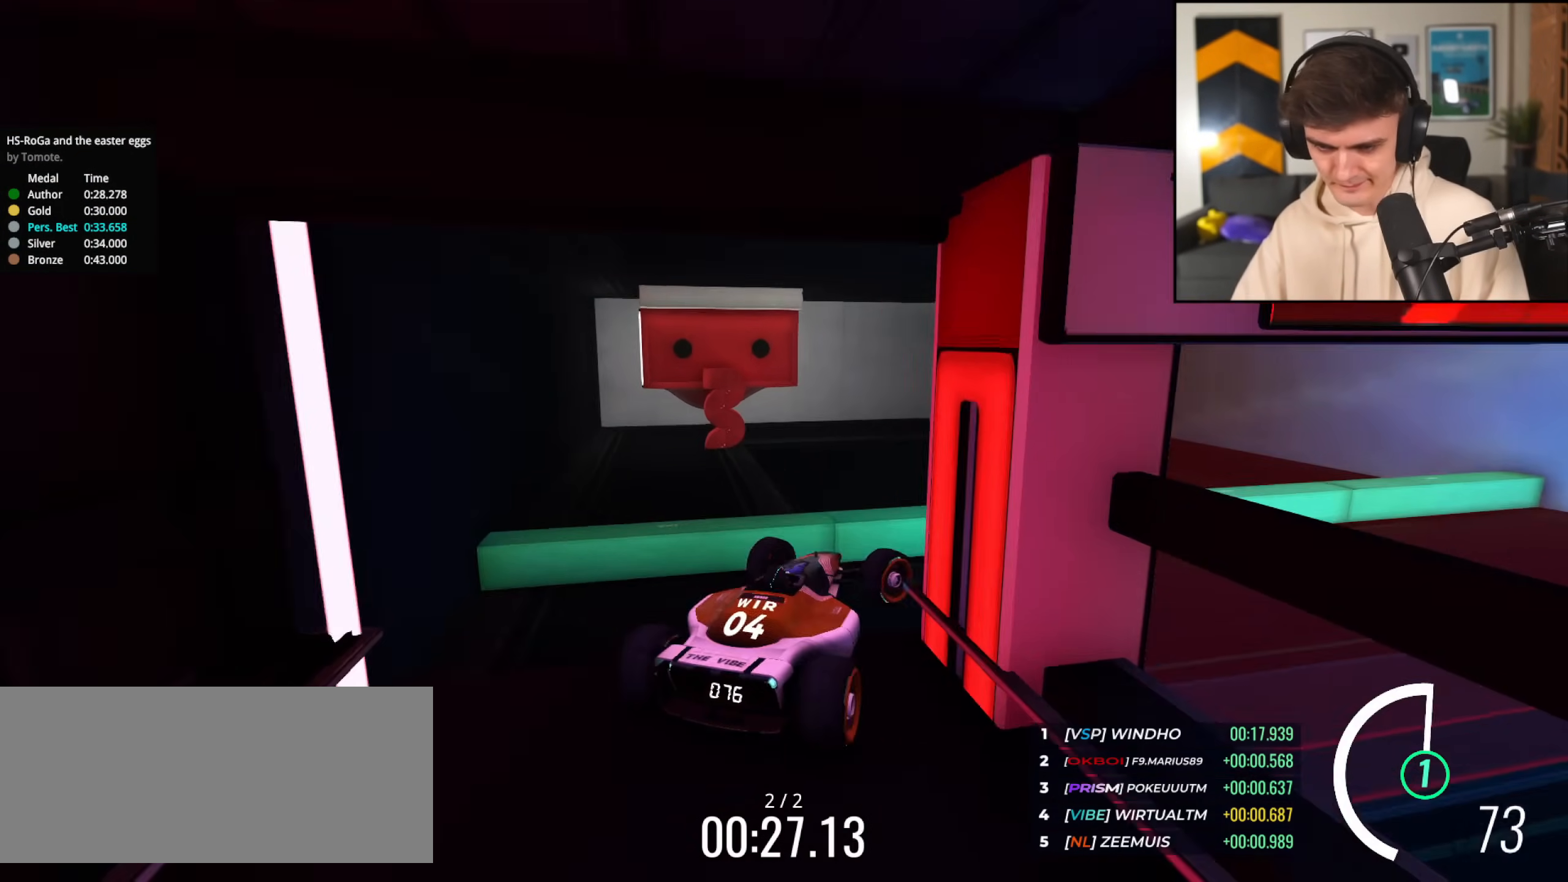
{"keys": ["right", "up"], "events": [[201, "up", "down"]]}
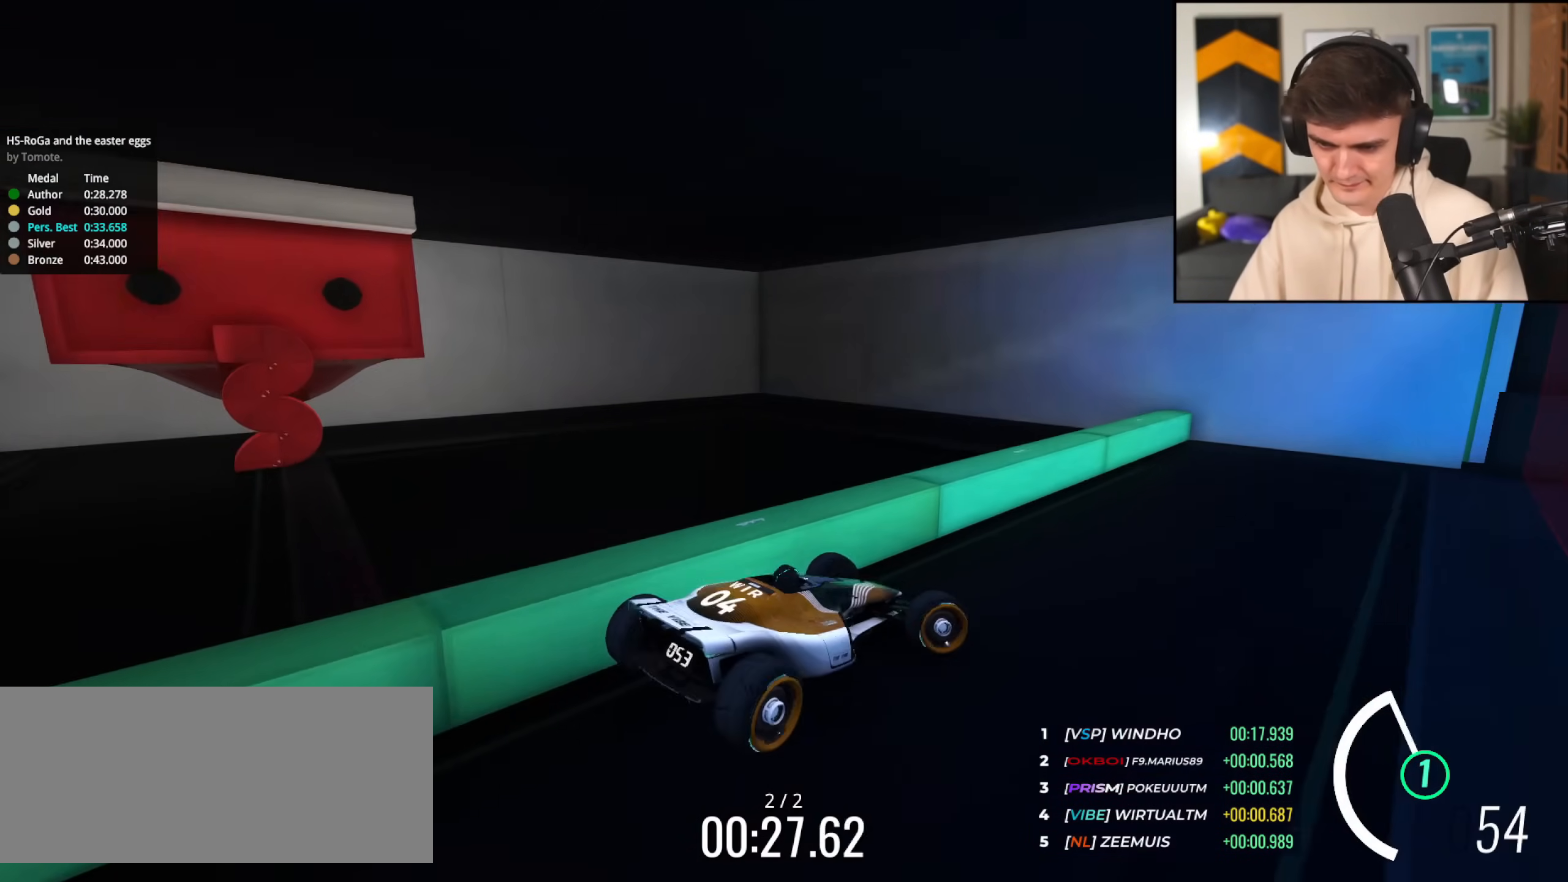
{"keys": ["right", "up"], "events": []}
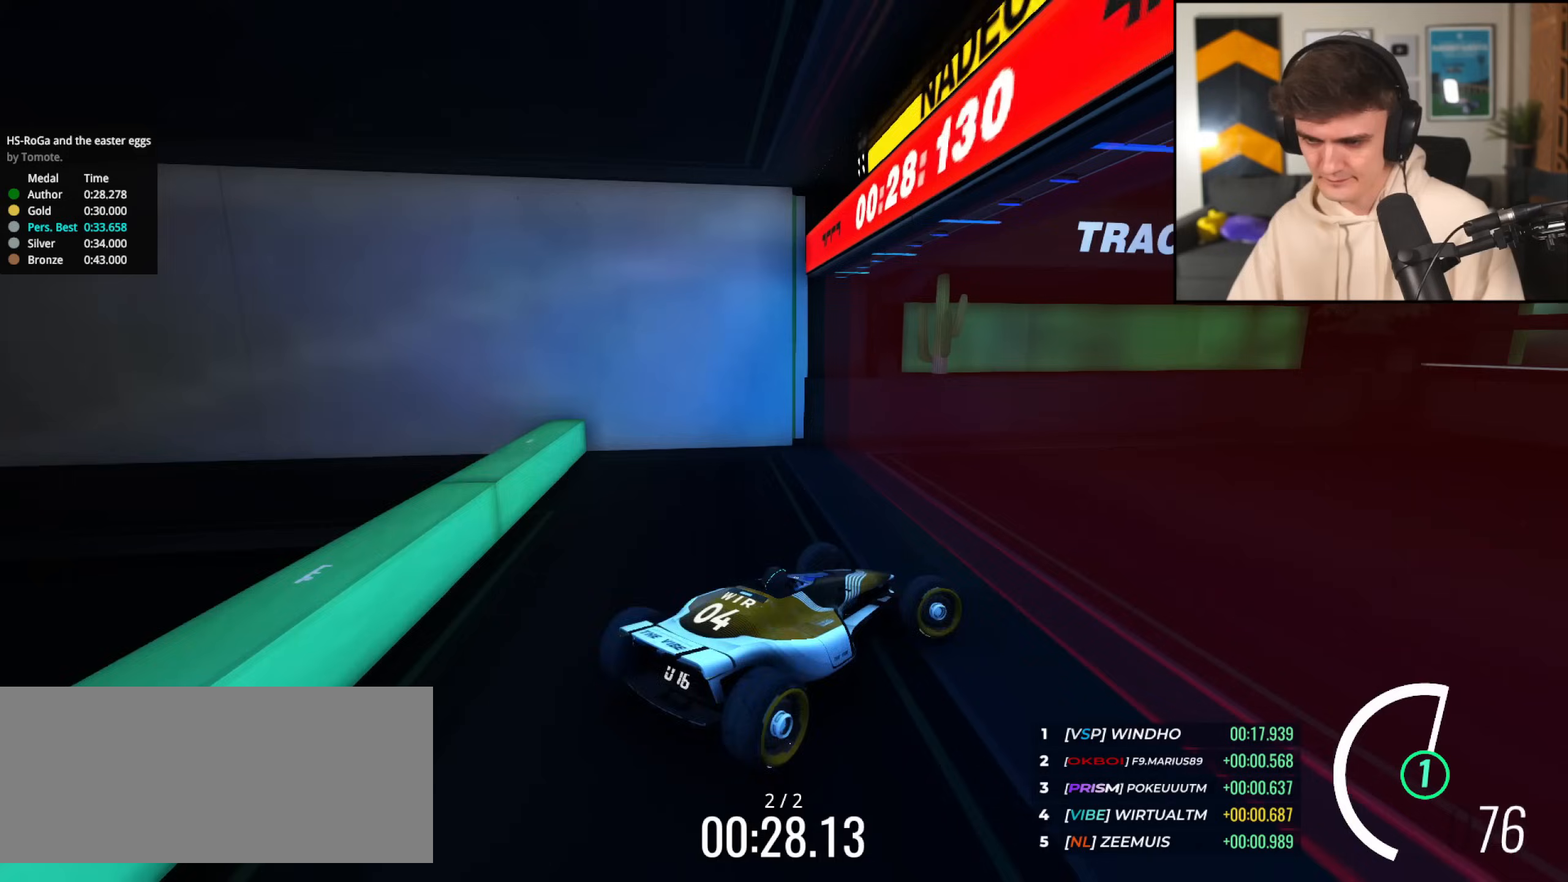
{"keys": ["right", "up"], "events": []}
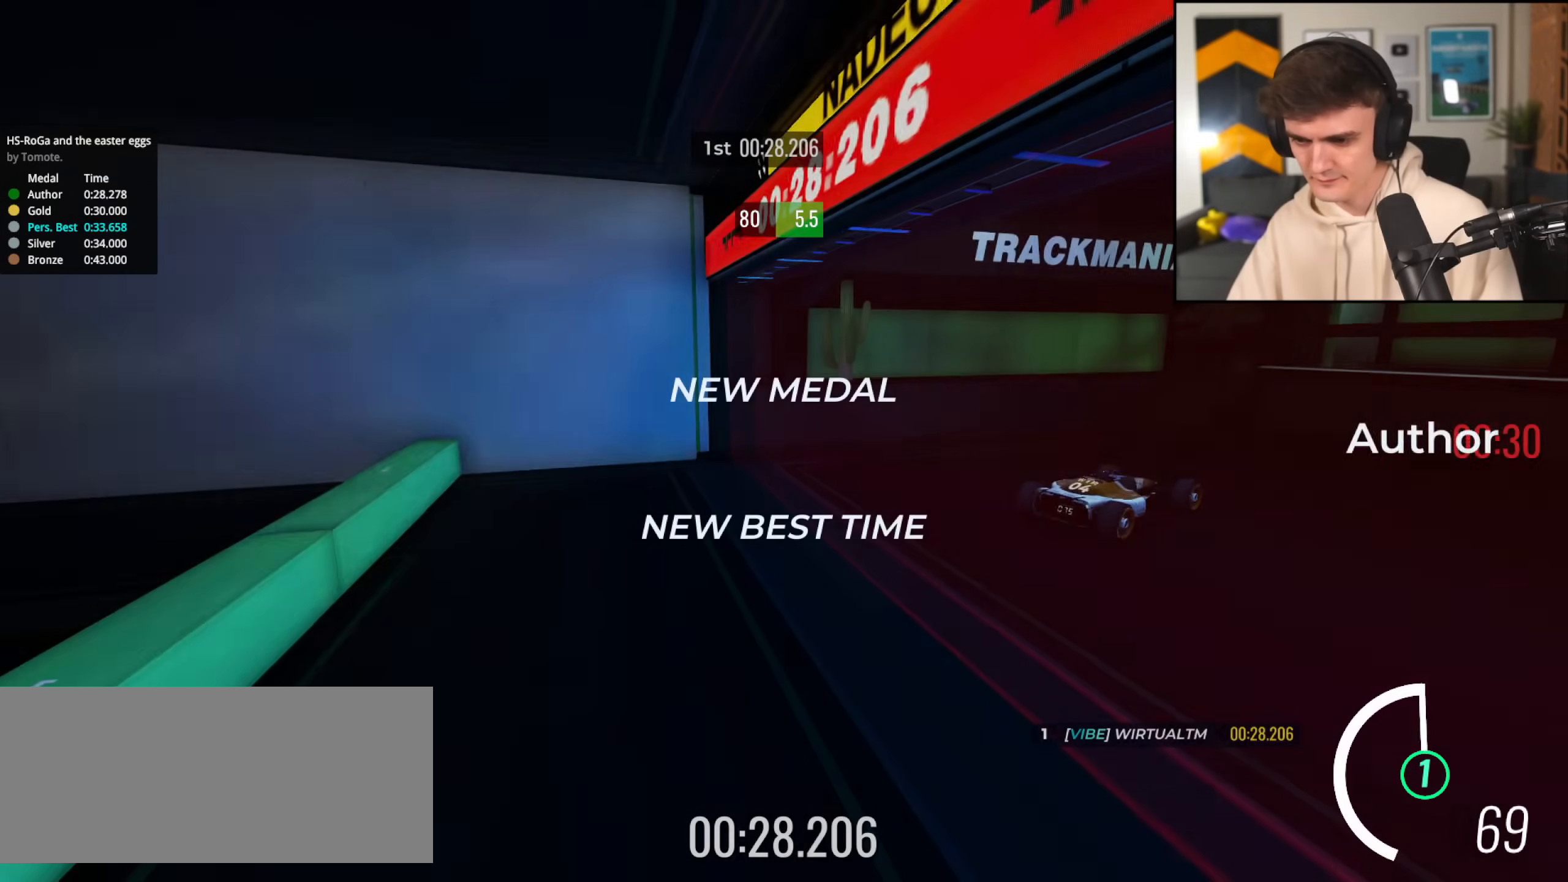
{"keys": [], "events": [[317, "up", "up"], [450, "right", "up"]]}
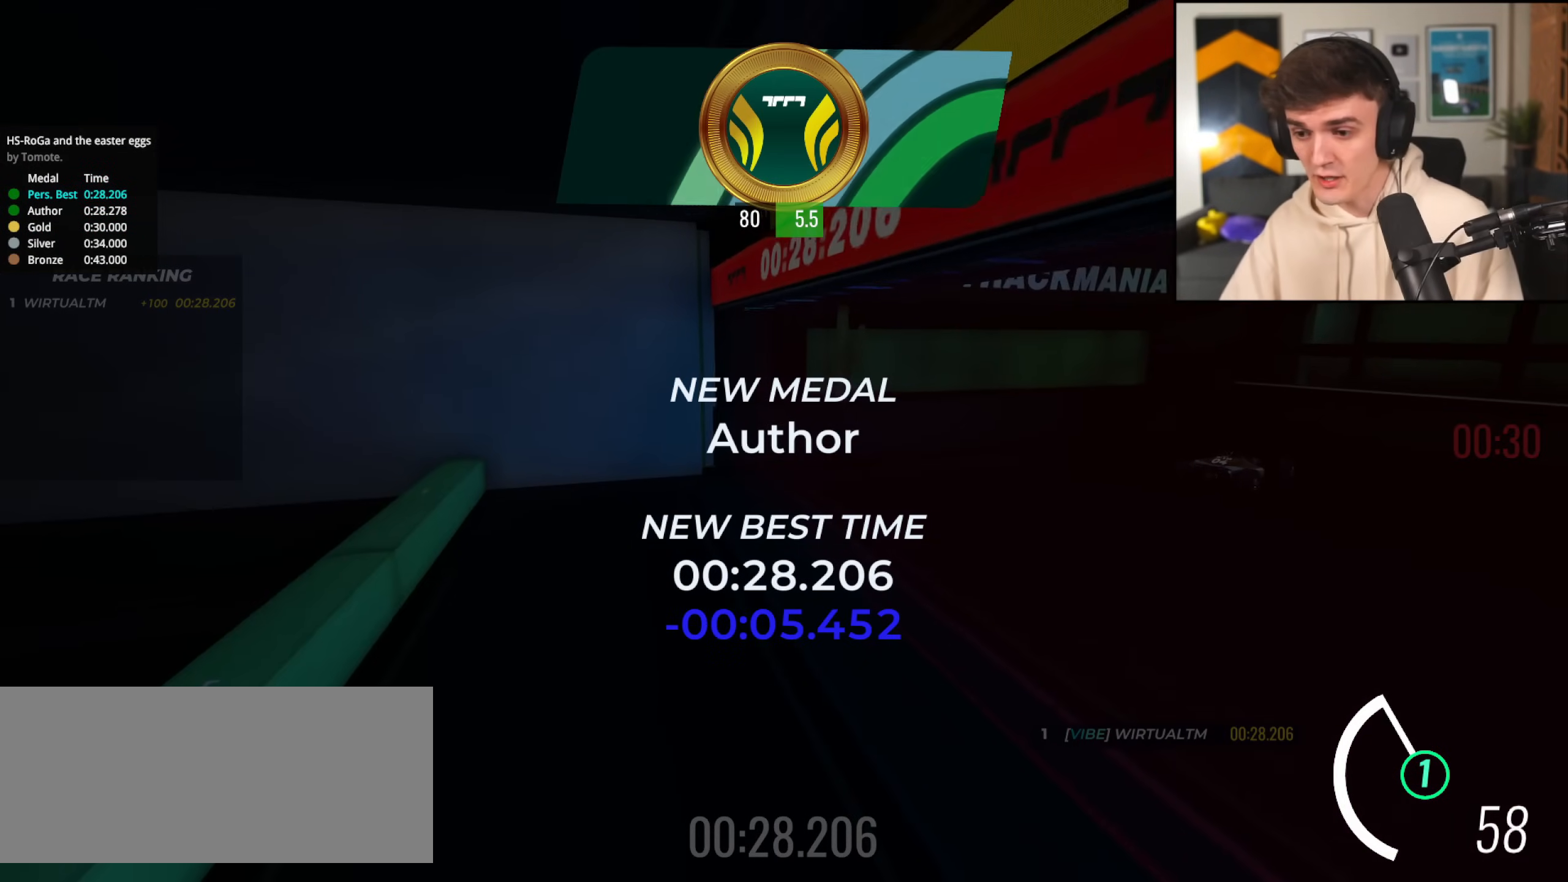
{"keys": [], "events": []}
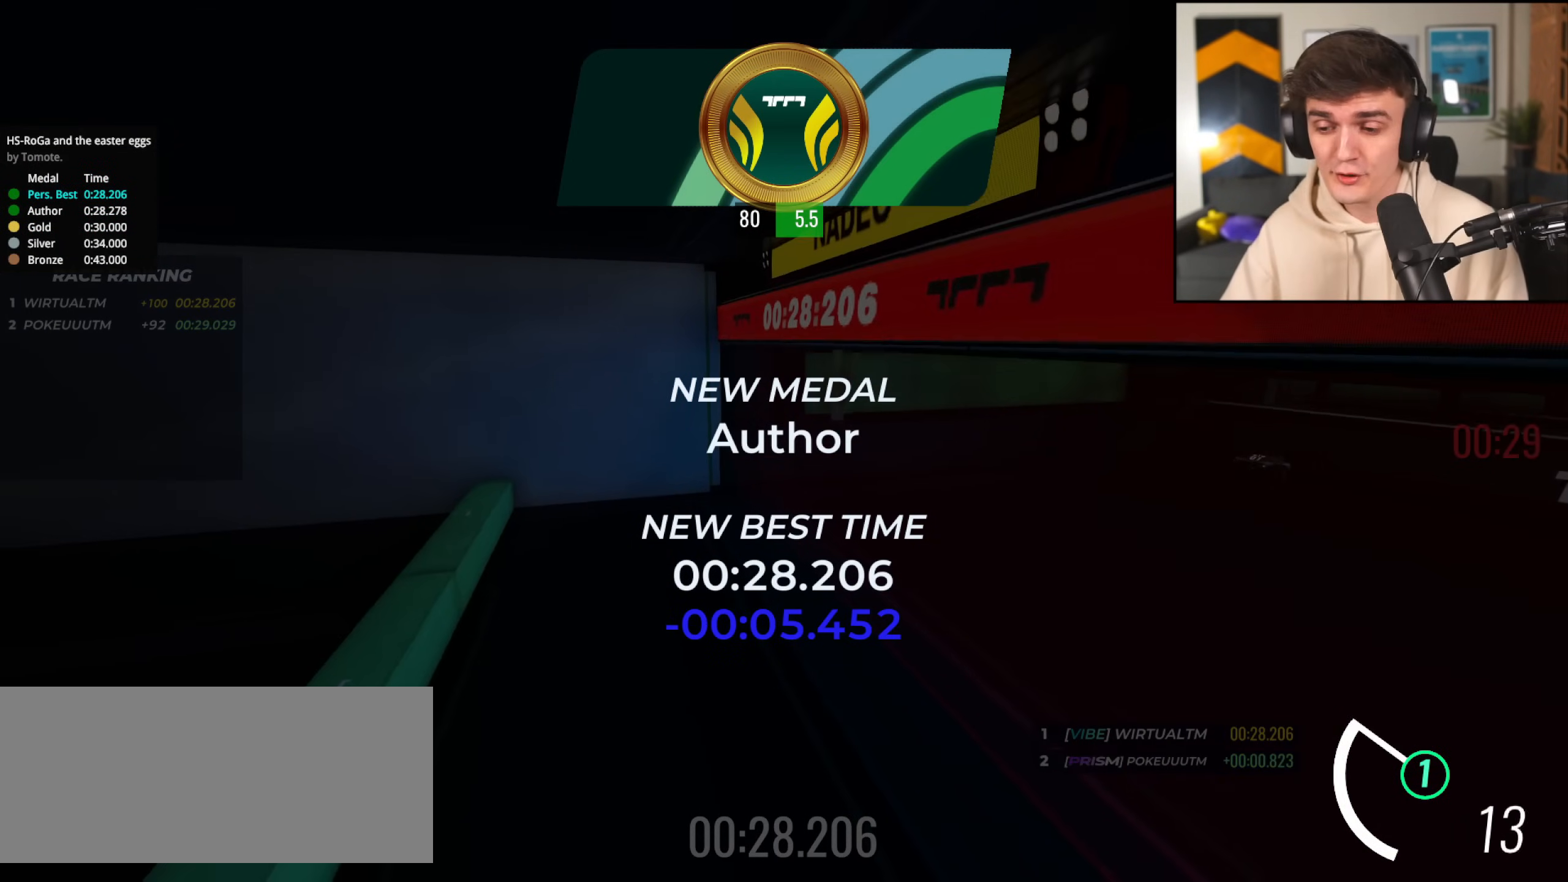
{"keys": [], "events": []}
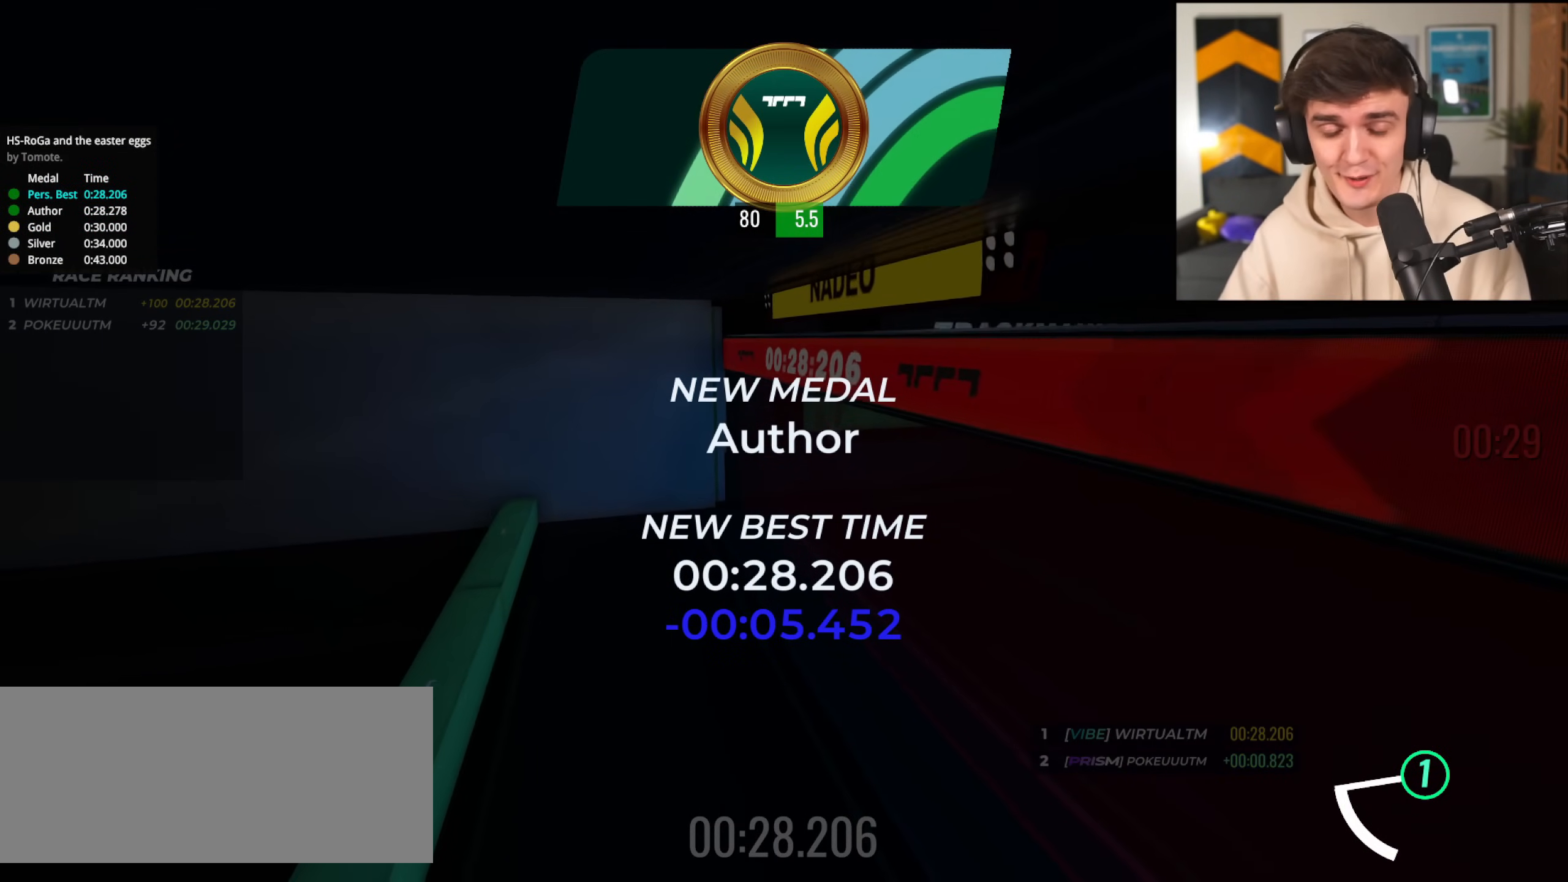
{"keys": [], "events": []}